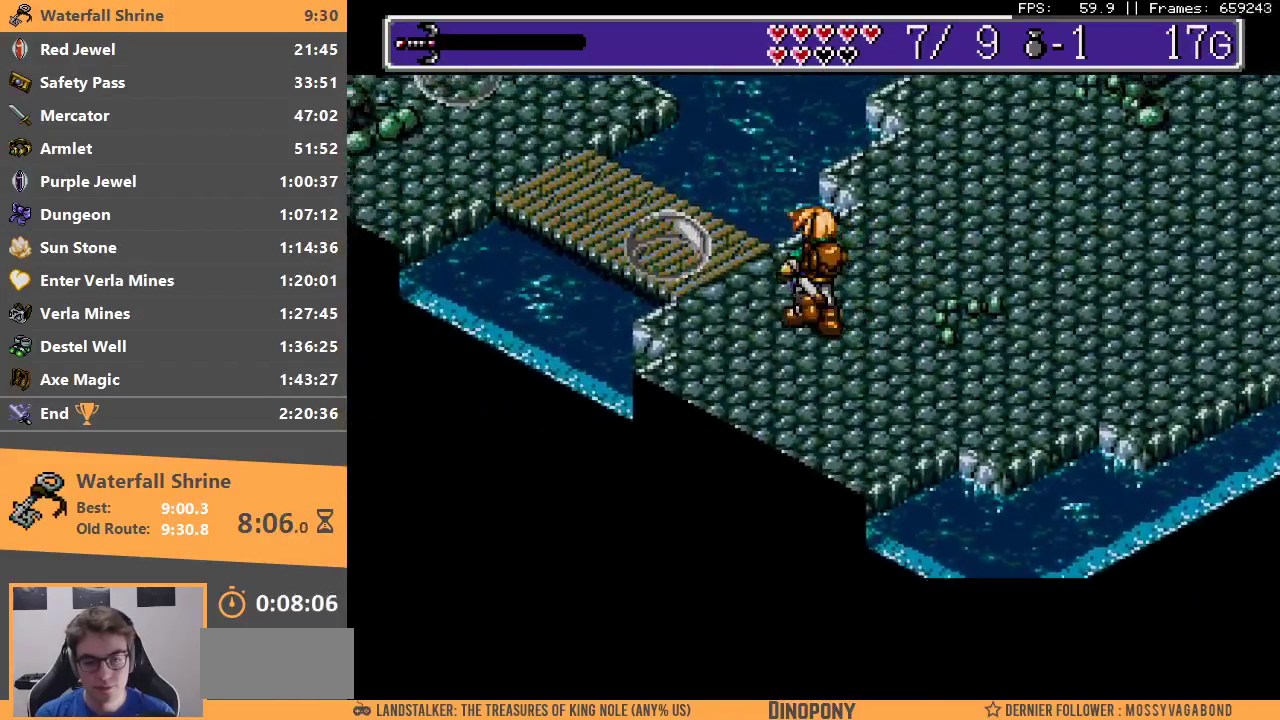
Gameplay with a controller; each line is a JSON object with the inputs held at the frame after it. "events" lists button and stick changes between this image and that frame as [ms after this image, input, new state], when the widget could be followed in between. Not read: DPAD_DOWN DPAD_LEFT DPAD_RIGHT DPAD_UP L3 R3.
{"buttons": ["A", "B"], "events": [[67, "A", "down"], [67, "B", "down"], [200, "A", "up"], [217, "B", "up"], [417, "A", "down"], [450, "B", "down"]]}
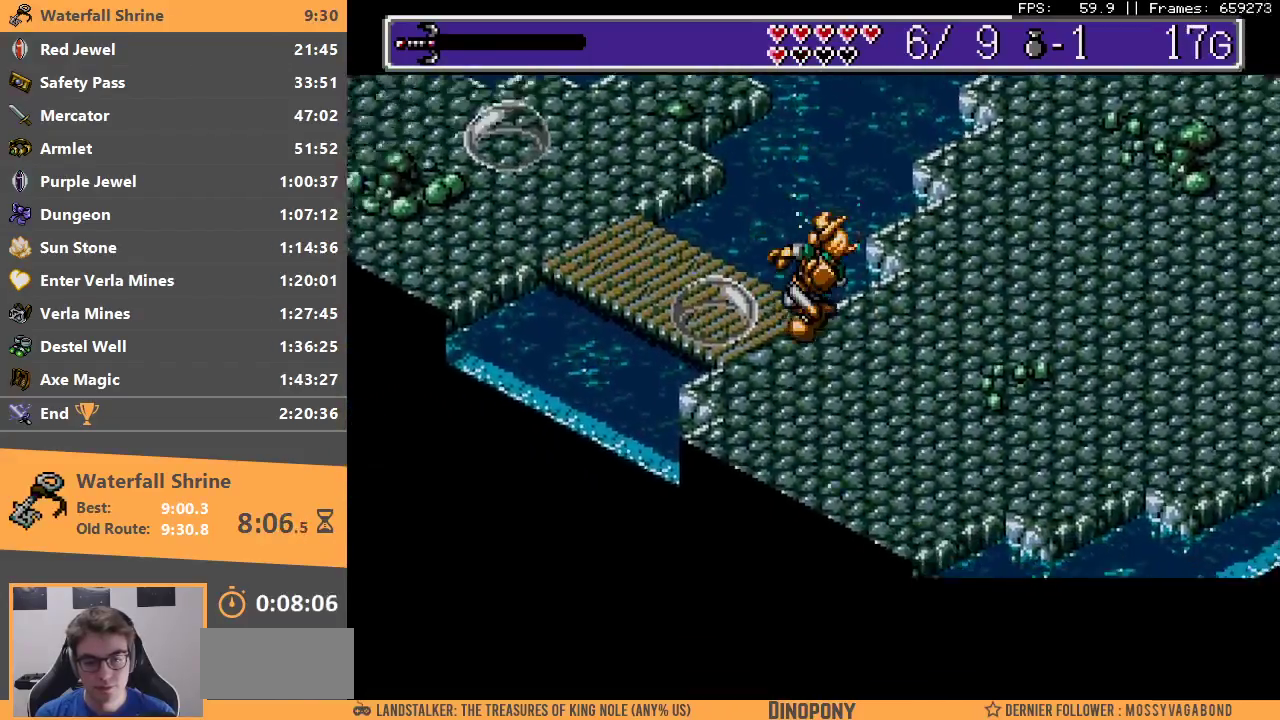
{"buttons": [], "events": [[83, "A", "up"], [117, "B", "up"], [283, "A", "down"], [333, "B", "down"], [433, "A", "up"], [450, "B", "up"]]}
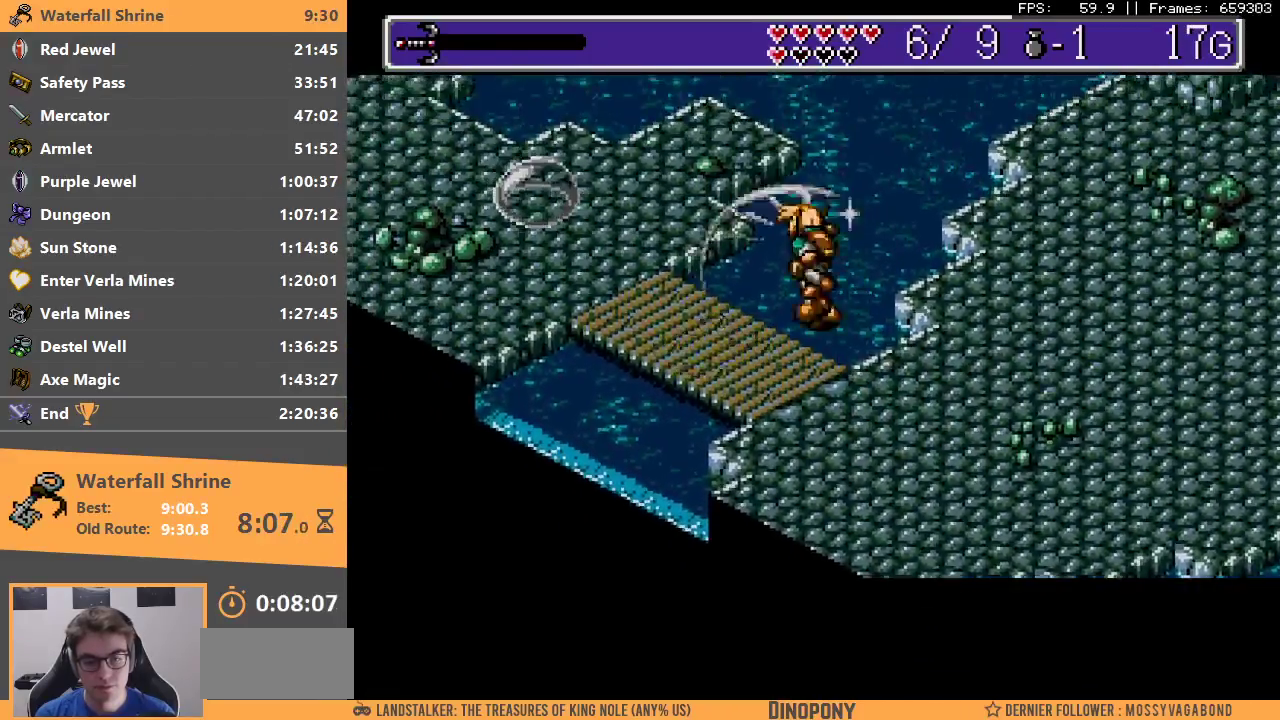
{"buttons": [], "events": [[167, "A", "down"], [200, "B", "down"], [317, "A", "up"], [333, "B", "up"]]}
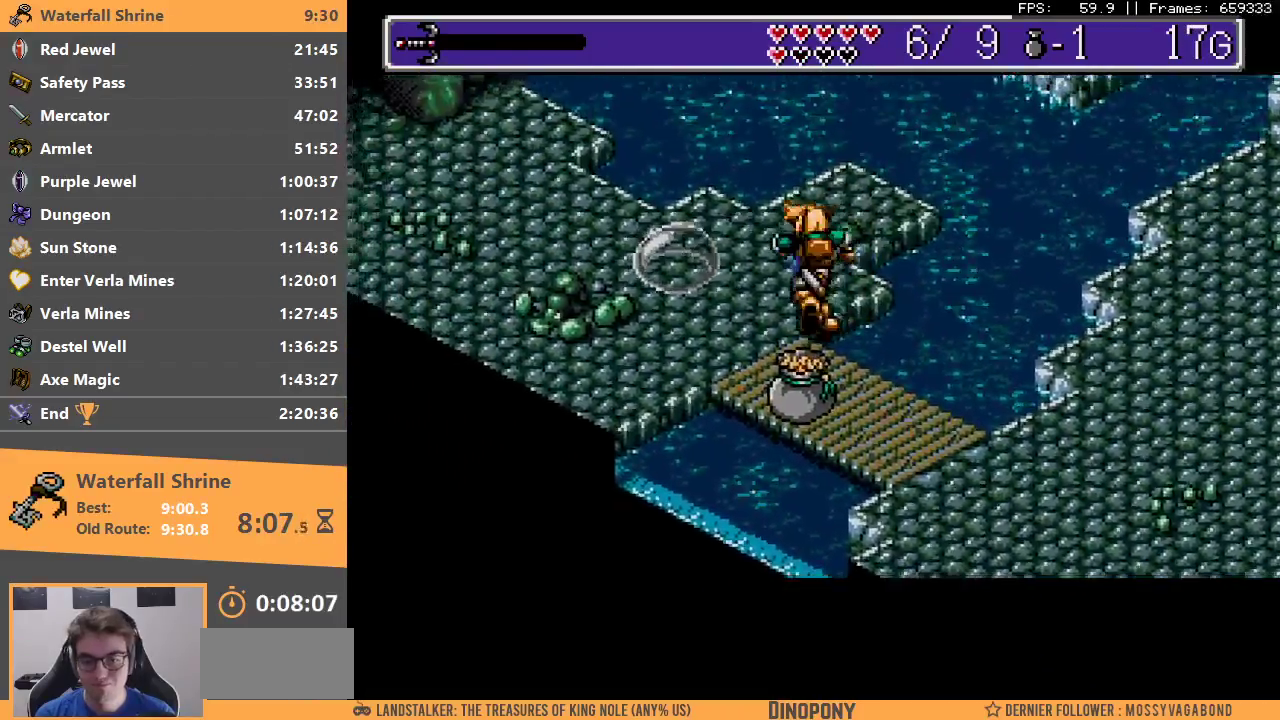
{"buttons": ["A", "B"], "events": [[150, "A", "down"], [200, "B", "down"], [283, "A", "up"], [333, "B", "up"], [450, "A", "down"], [500, "B", "down"]]}
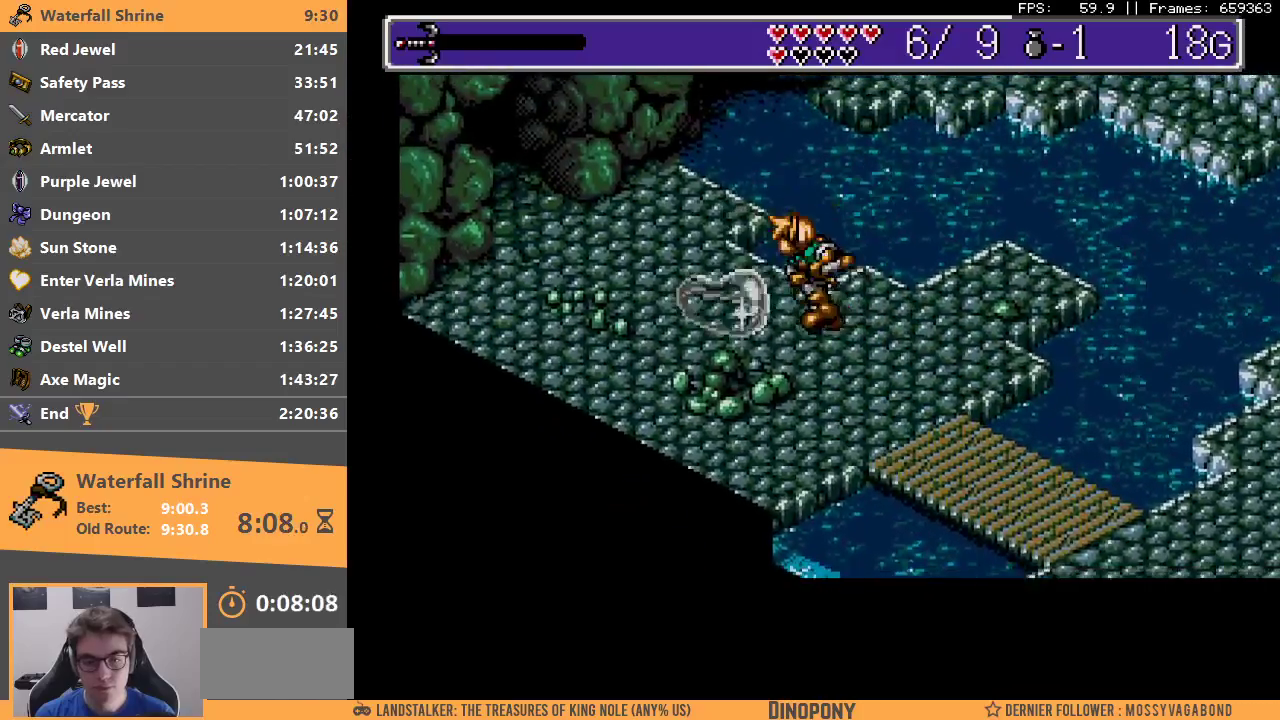
{"buttons": [], "events": [[100, "A", "up"], [133, "B", "up"]]}
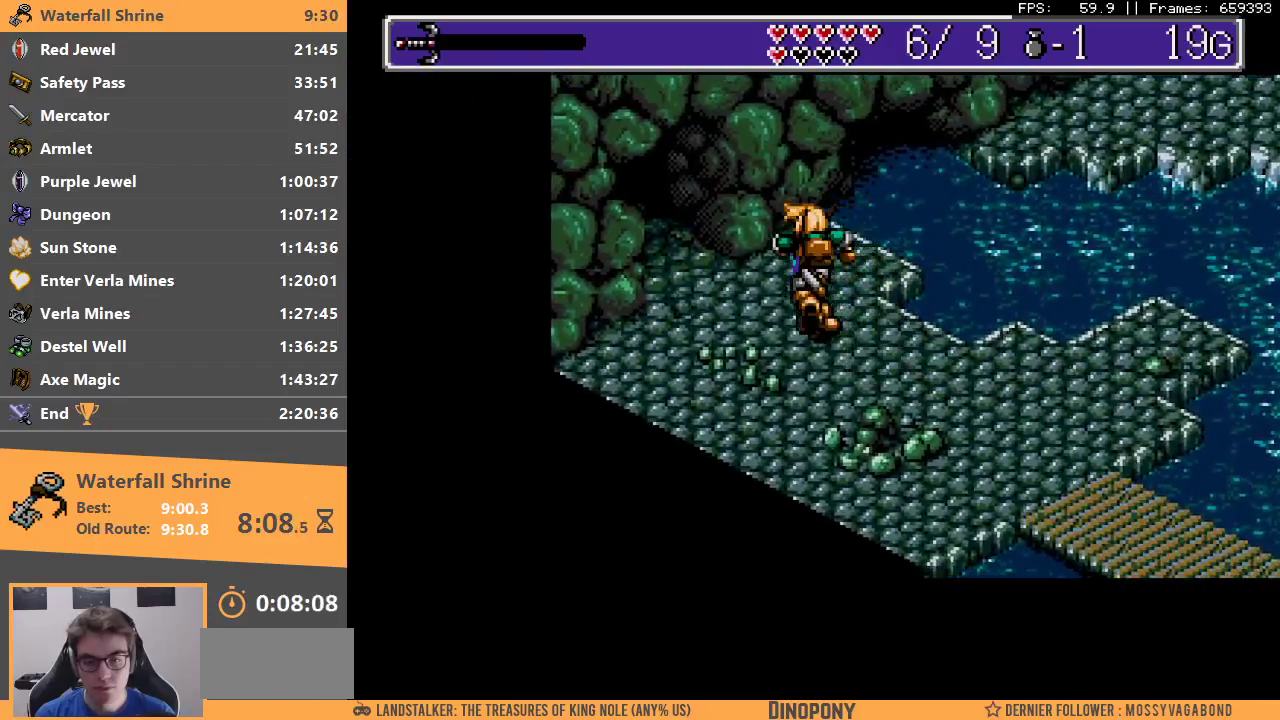
{"buttons": [], "events": [[350, "B", "down"], [500, "B", "up"]]}
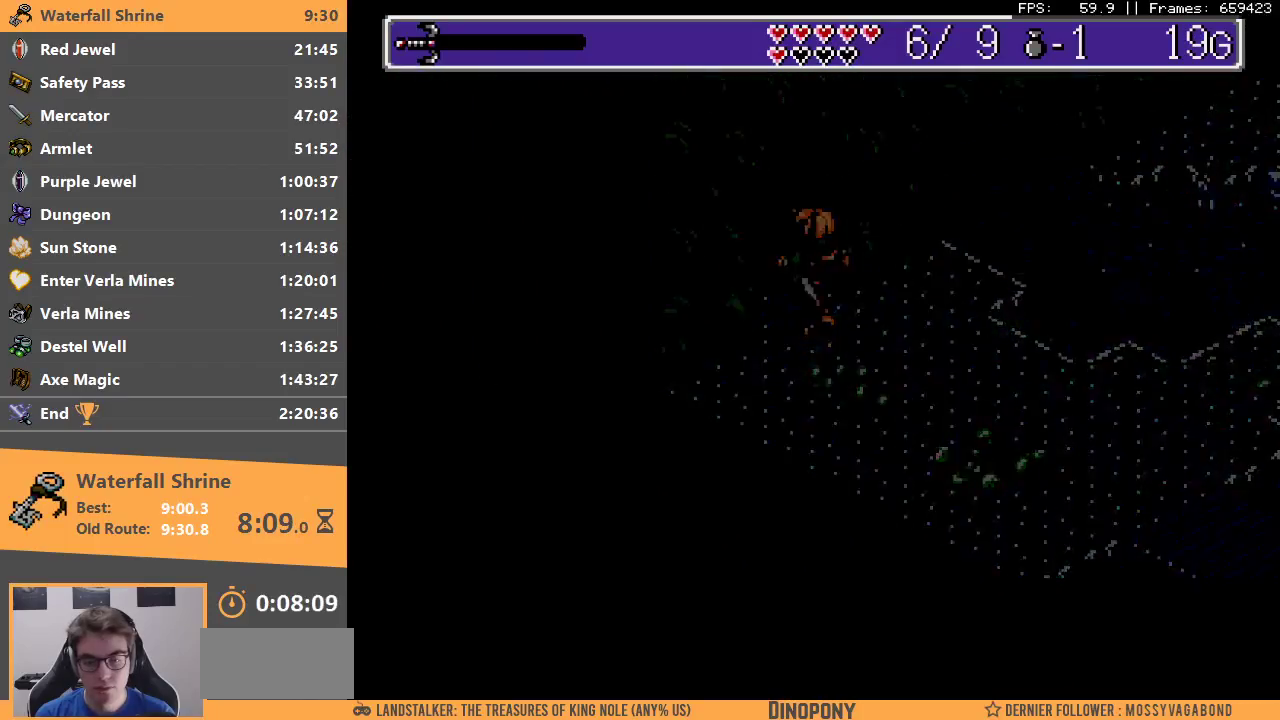
{"buttons": [], "events": [[50, "B", "down"], [167, "B", "up"], [217, "B", "down"], [300, "B", "up"], [383, "B", "down"], [500, "B", "up"]]}
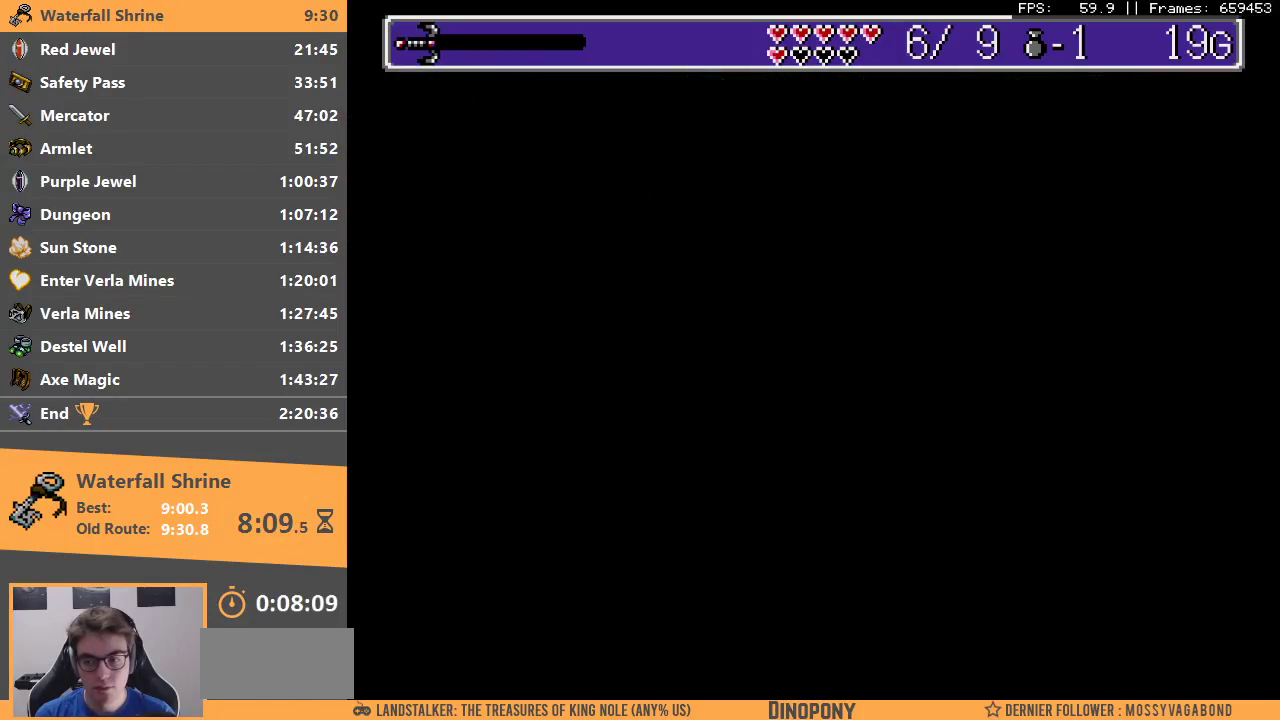
{"buttons": [], "events": []}
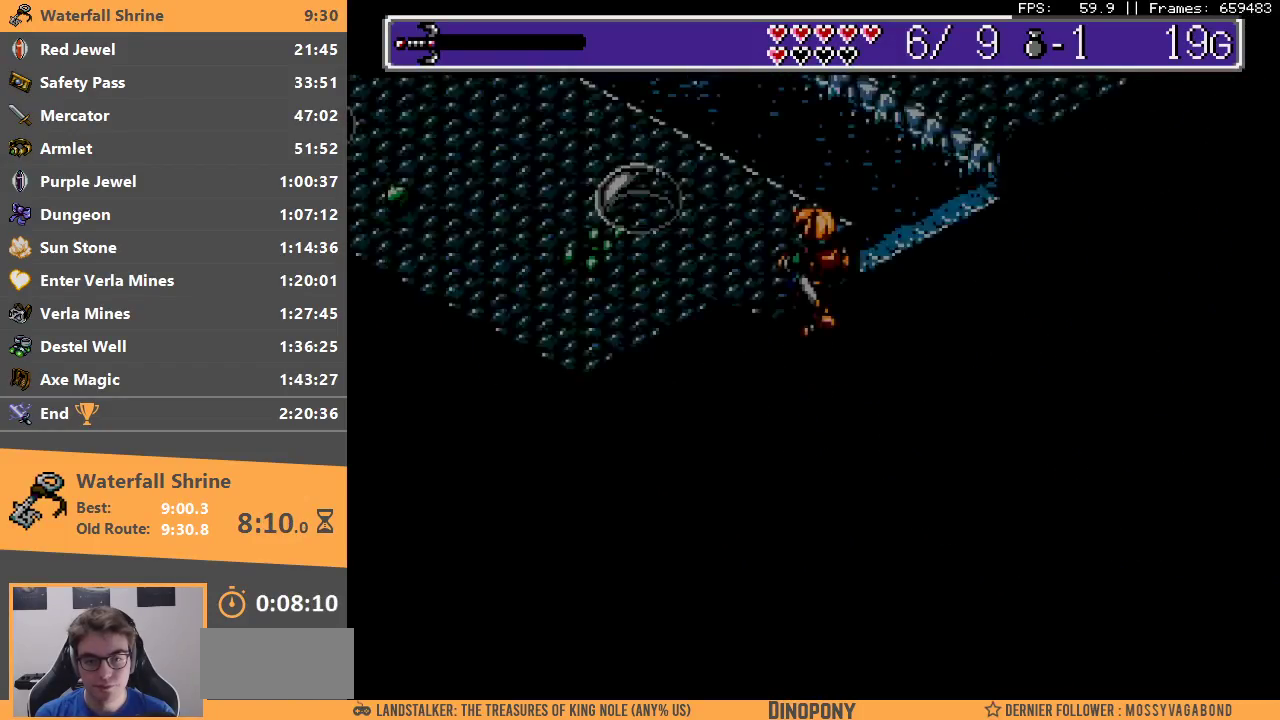
{"buttons": ["B"], "events": [[333, "A", "down"], [367, "B", "down"], [483, "A", "up"]]}
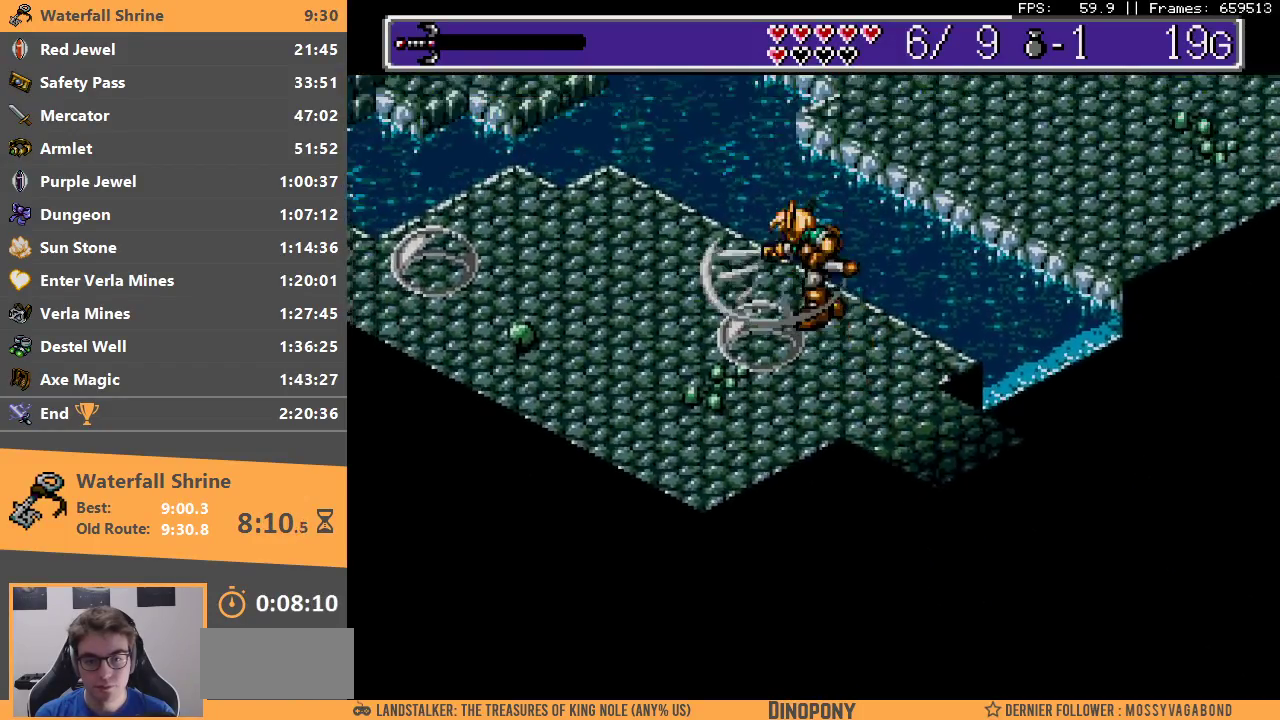
{"buttons": [], "events": [[33, "B", "up"], [250, "A", "down"], [467, "A", "up"]]}
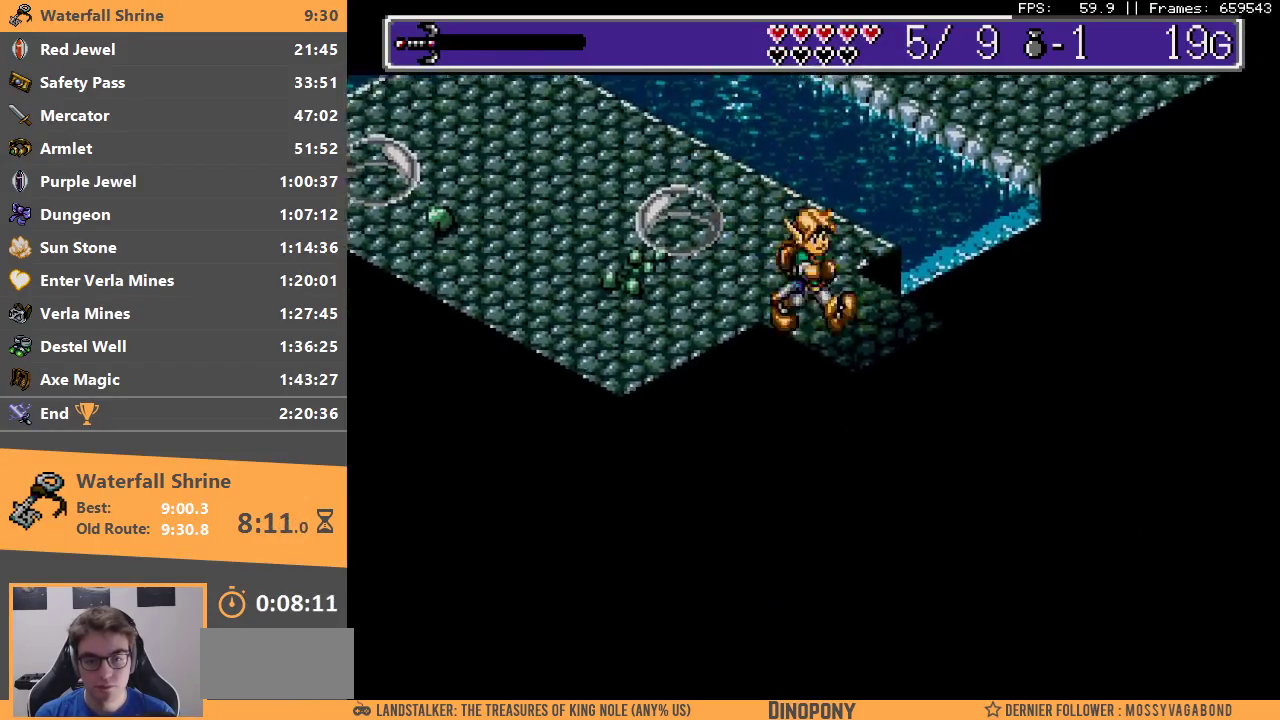
{"buttons": ["A", "B"], "events": [[133, "A", "down"], [250, "A", "up"], [300, "B", "down"], [333, "A", "down"], [400, "A", "up"], [433, "B", "up"], [483, "A", "down"], [483, "B", "down"]]}
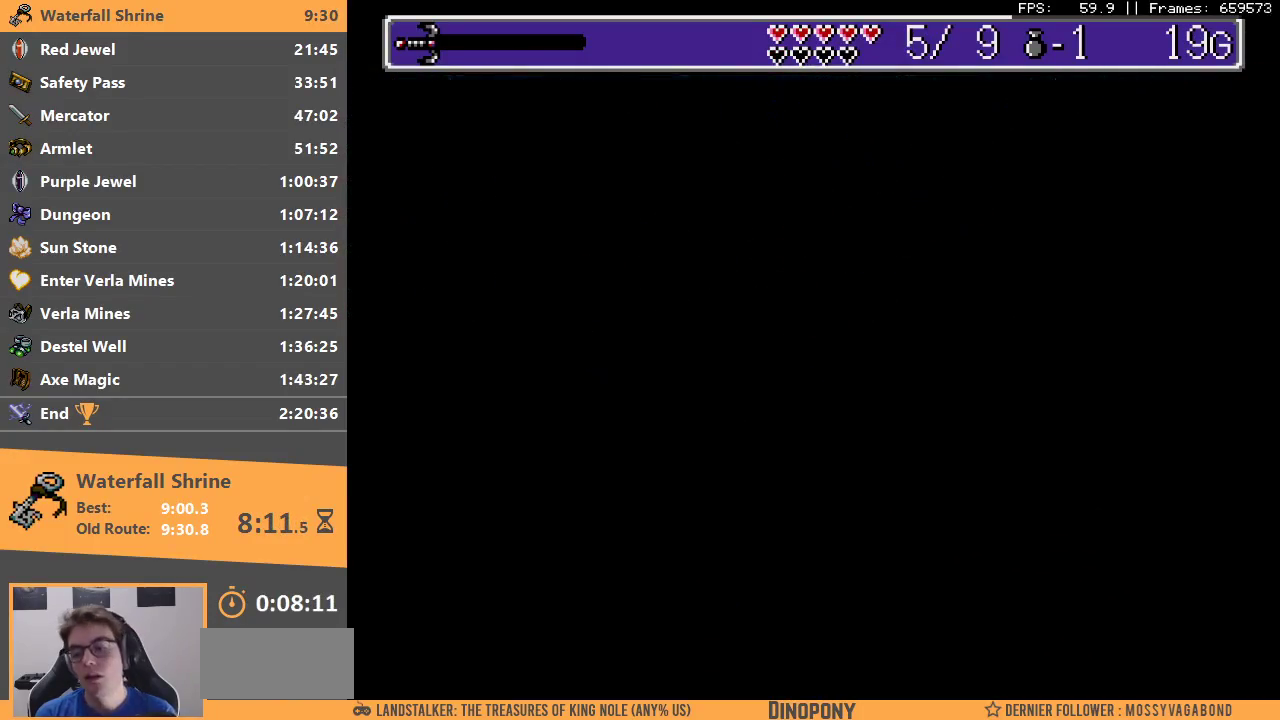
{"buttons": ["B"], "events": [[50, "A", "up"], [67, "B", "up"], [133, "B", "down"], [150, "A", "down"], [200, "A", "up"], [217, "B", "up"], [283, "B", "down"], [333, "A", "down"], [350, "A", "up"], [383, "B", "up"], [483, "B", "down"]]}
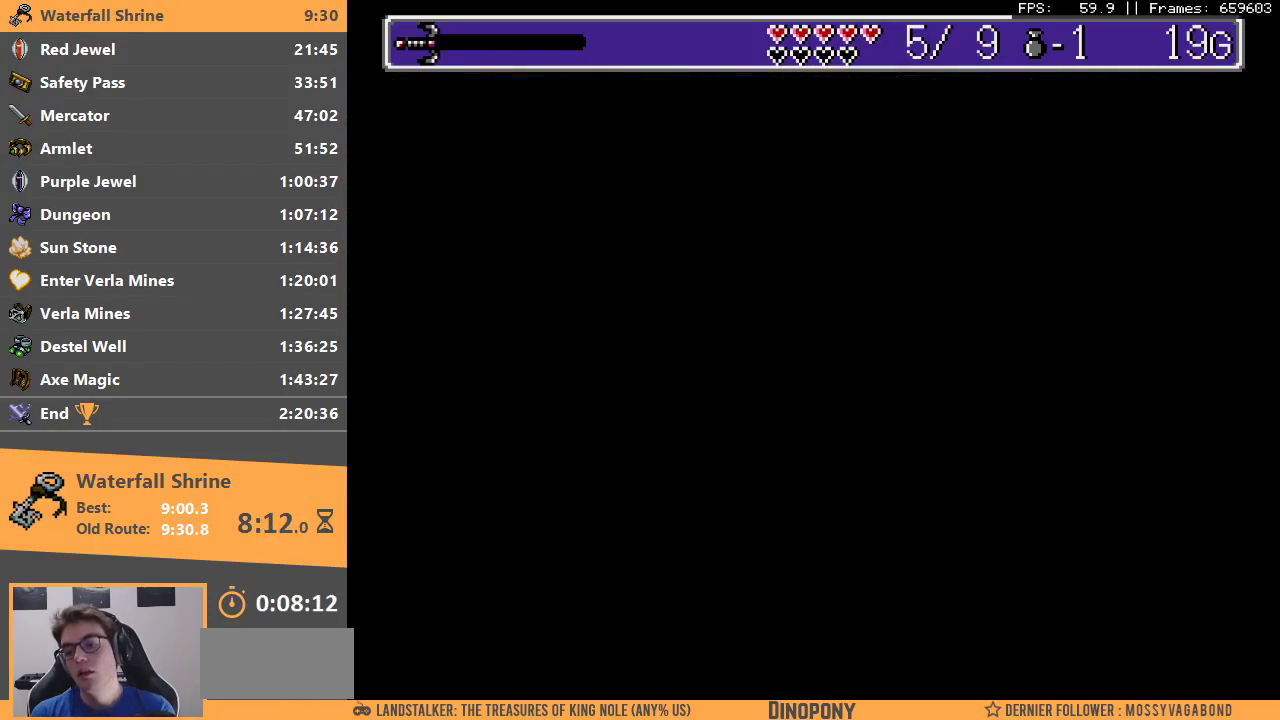
{"buttons": [], "events": [[50, "B", "up"]]}
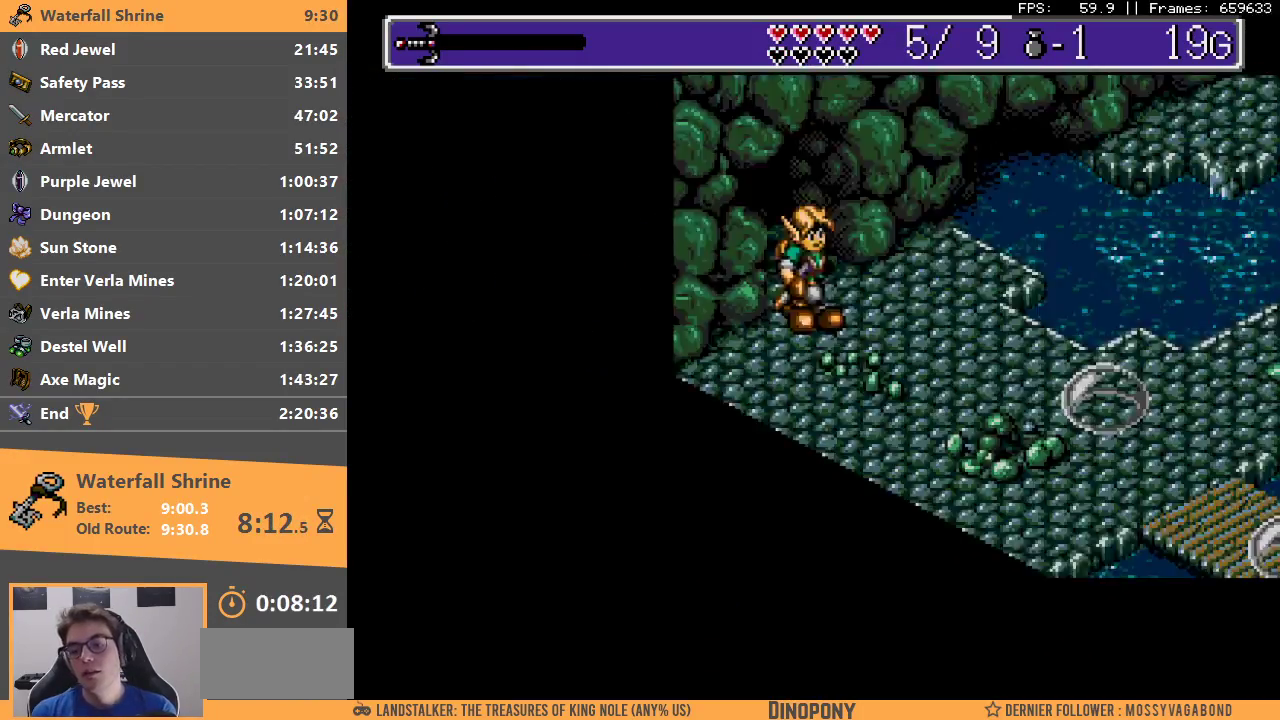
{"buttons": ["B"], "events": [[367, "B", "down"], [417, "A", "down"], [483, "A", "up"]]}
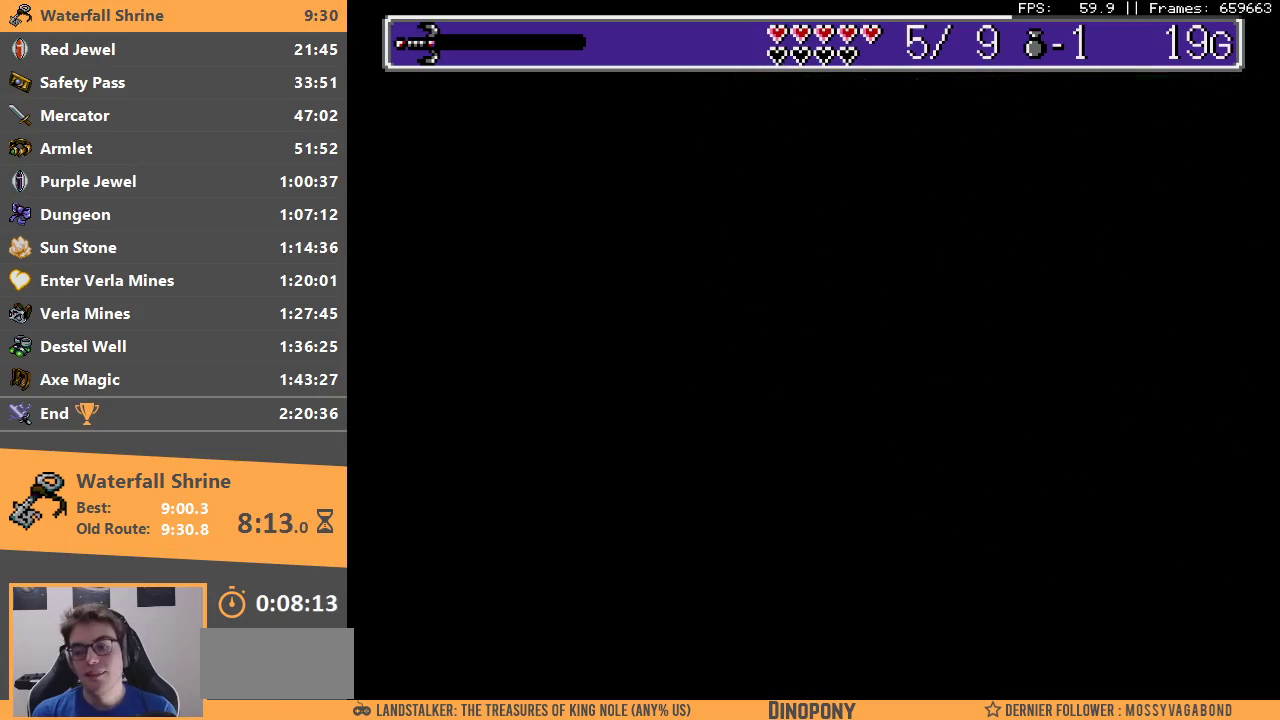
{"buttons": [], "events": [[17, "B", "up"], [67, "B", "down"], [167, "B", "up"]]}
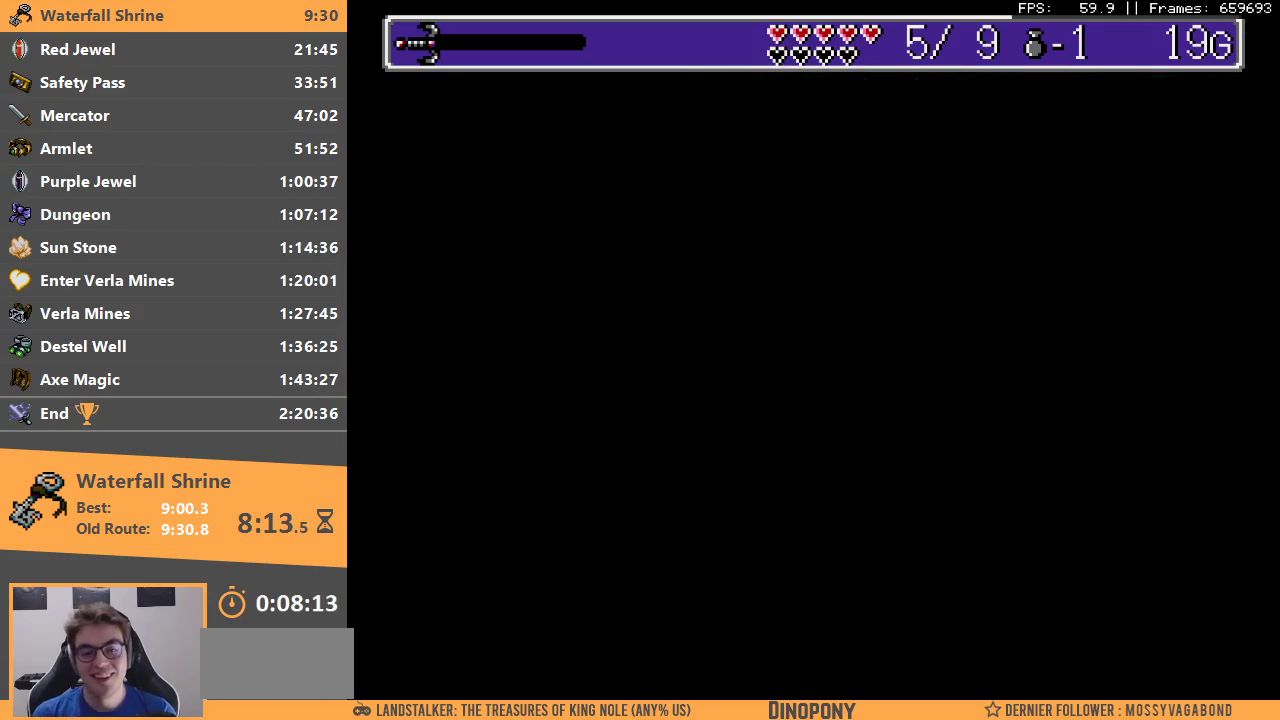
{"buttons": [], "events": []}
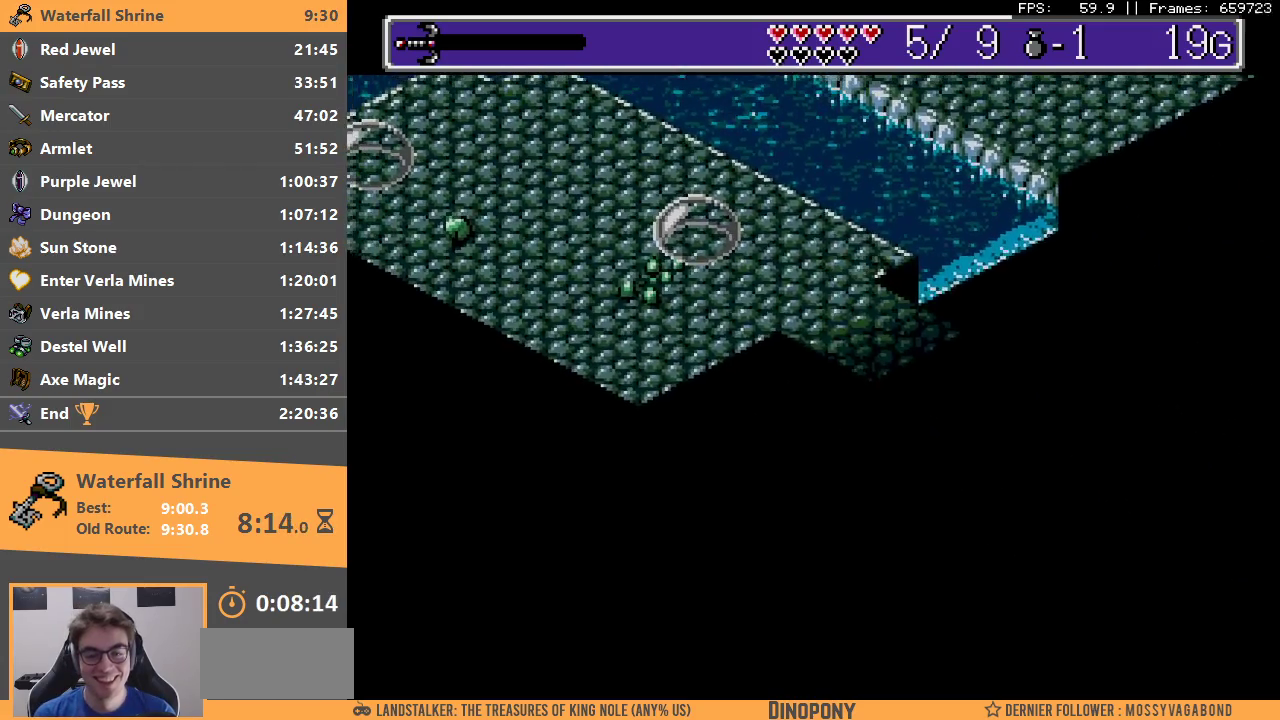
{"buttons": [], "events": [[150, "A", "down"], [200, "B", "down"], [317, "A", "up"], [333, "B", "up"]]}
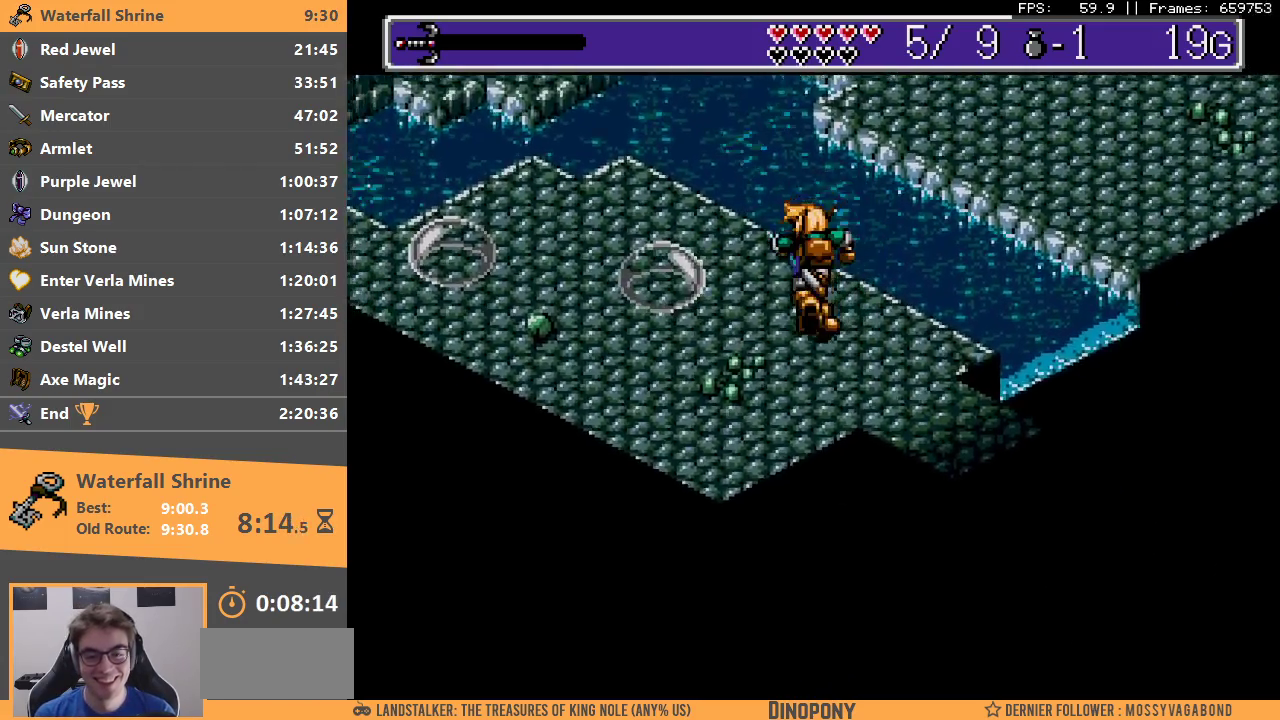
{"buttons": [], "events": [[100, "A", "down"], [133, "B", "down"], [233, "A", "up"], [283, "B", "up"]]}
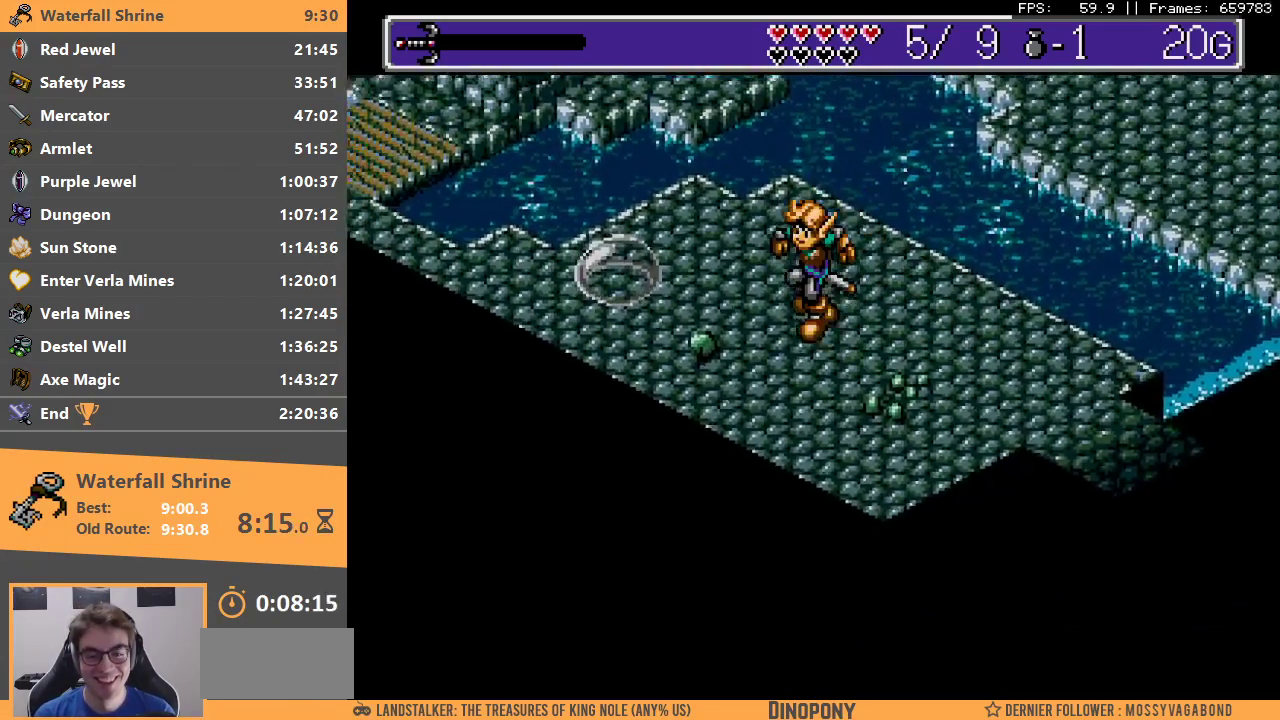
{"buttons": [], "events": [[217, "A", "down"], [233, "B", "down"], [333, "A", "up"], [367, "B", "up"]]}
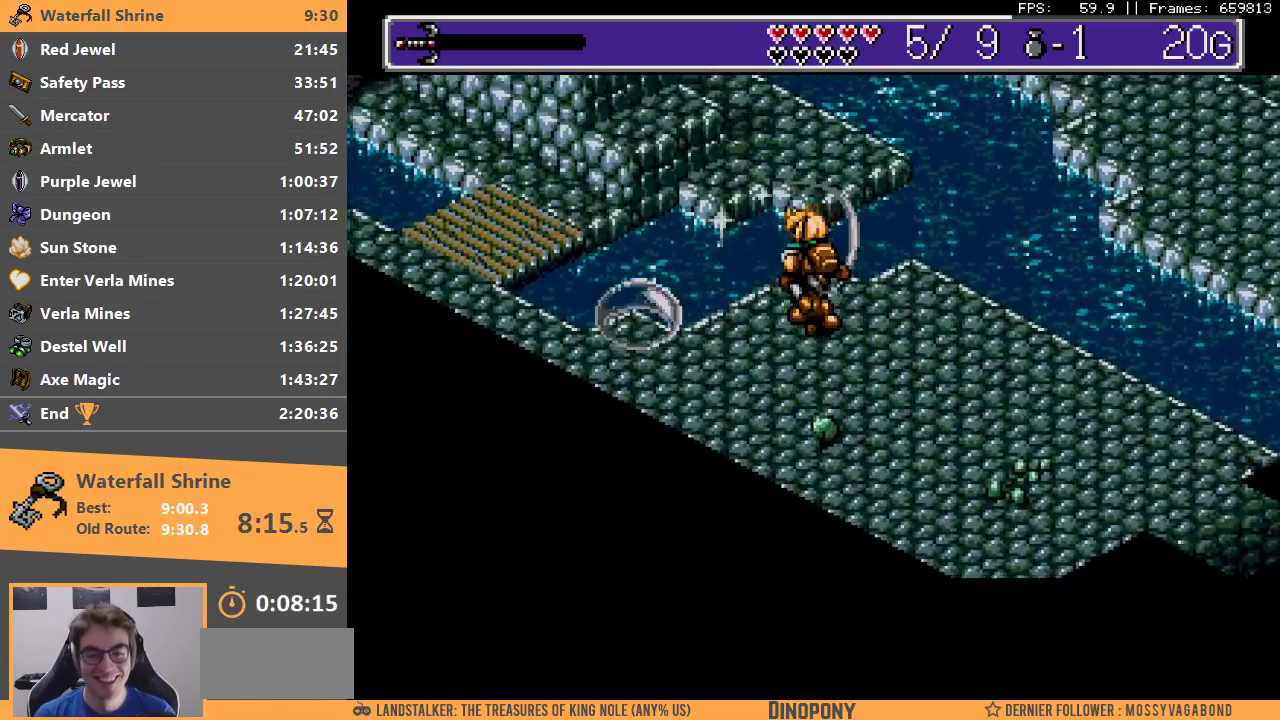
{"buttons": [], "events": [[133, "A", "down"], [183, "B", "down"], [250, "A", "up"], [283, "B", "up"]]}
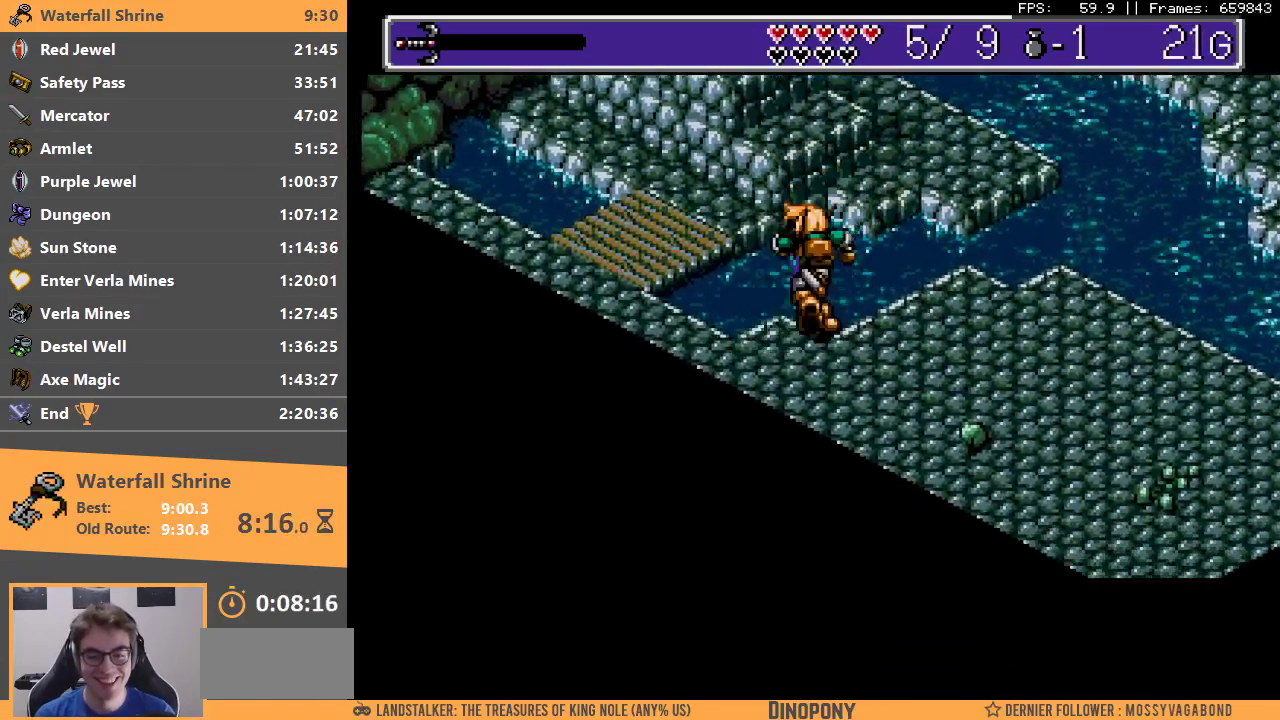
{"buttons": [], "events": []}
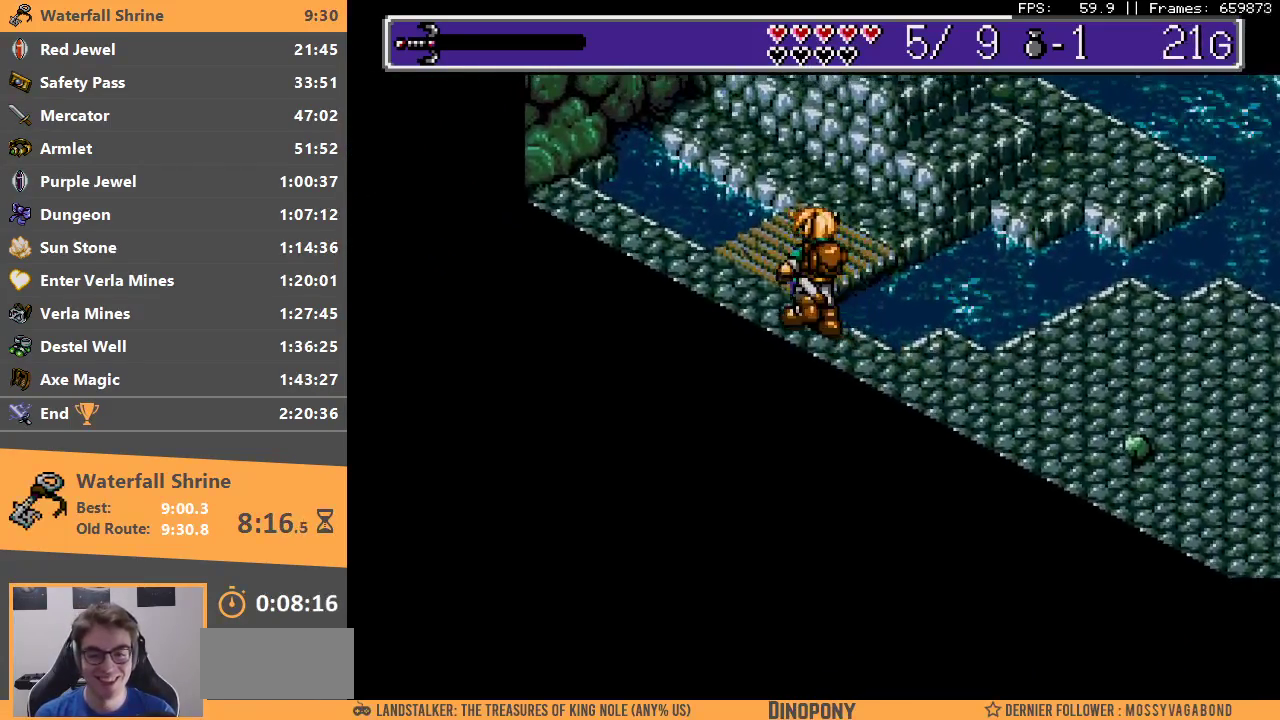
{"buttons": [], "events": [[383, "B", "down"], [500, "B", "up"]]}
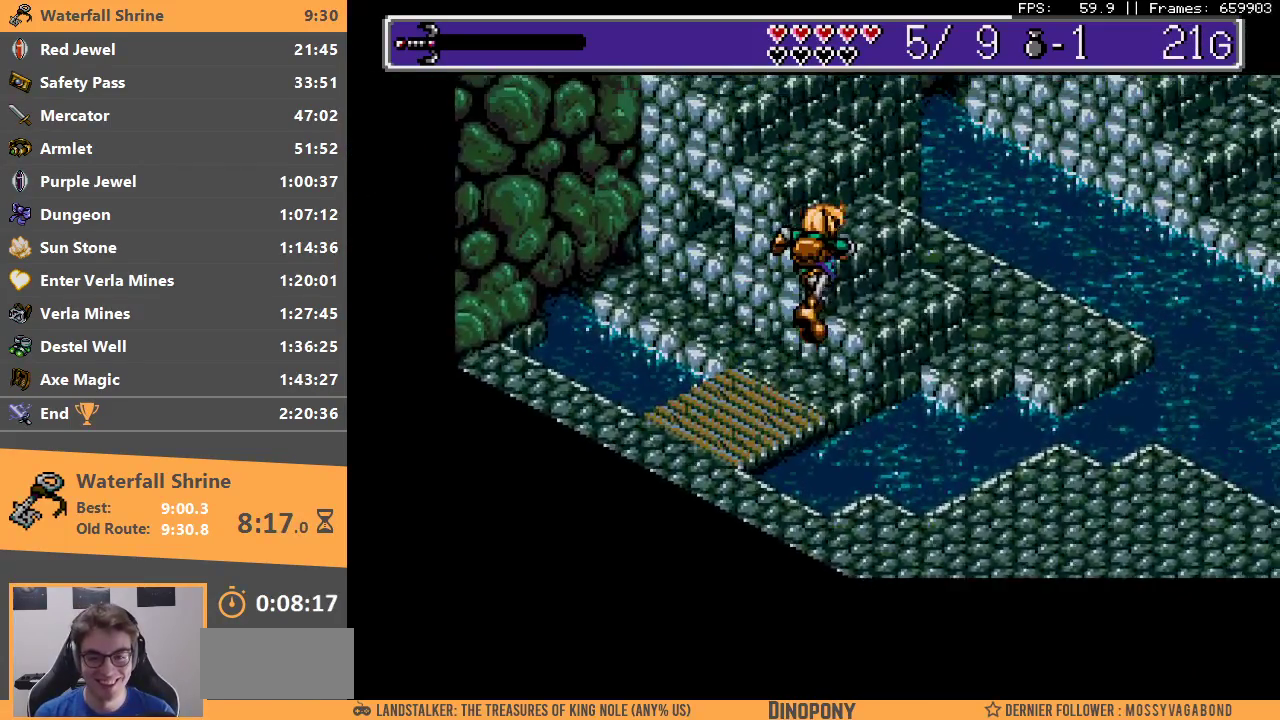
{"buttons": [], "events": [[67, "B", "down"], [133, "B", "up"], [217, "B", "down"], [300, "B", "up"], [383, "B", "down"], [450, "B", "up"]]}
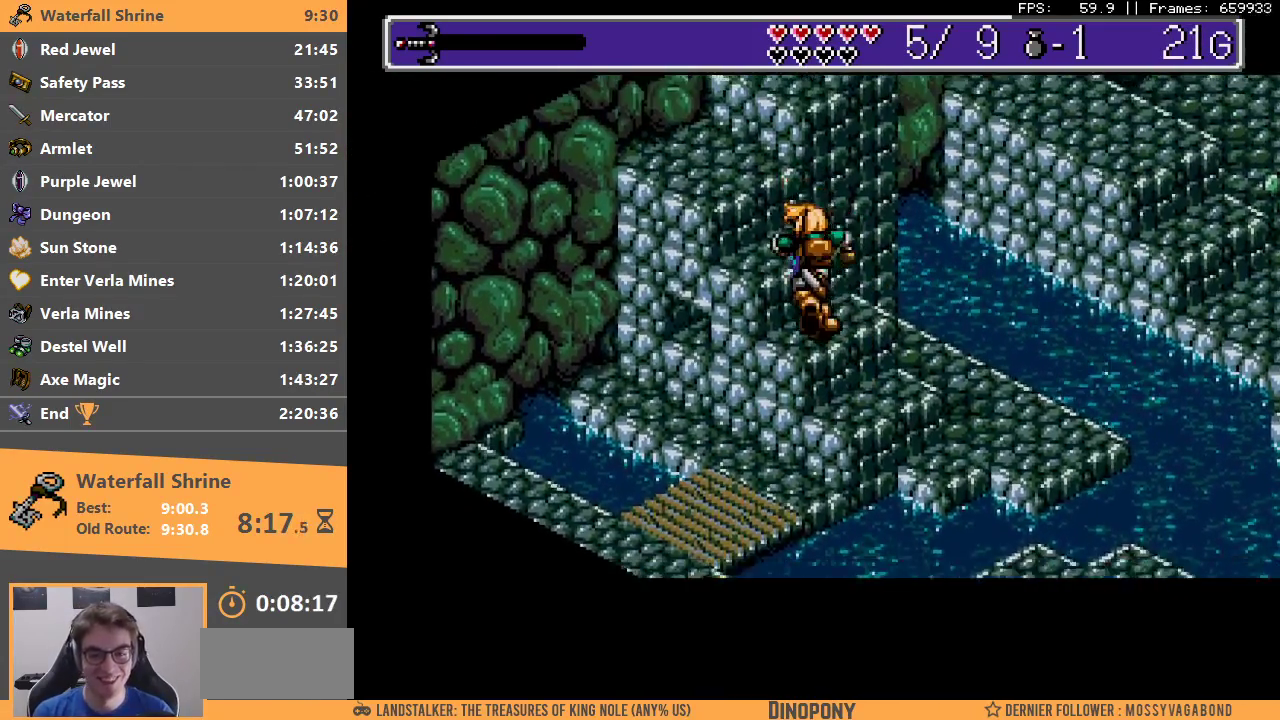
{"buttons": [], "events": [[33, "B", "down"], [133, "B", "up"], [200, "B", "down"], [300, "B", "up"], [367, "B", "down"], [467, "B", "up"]]}
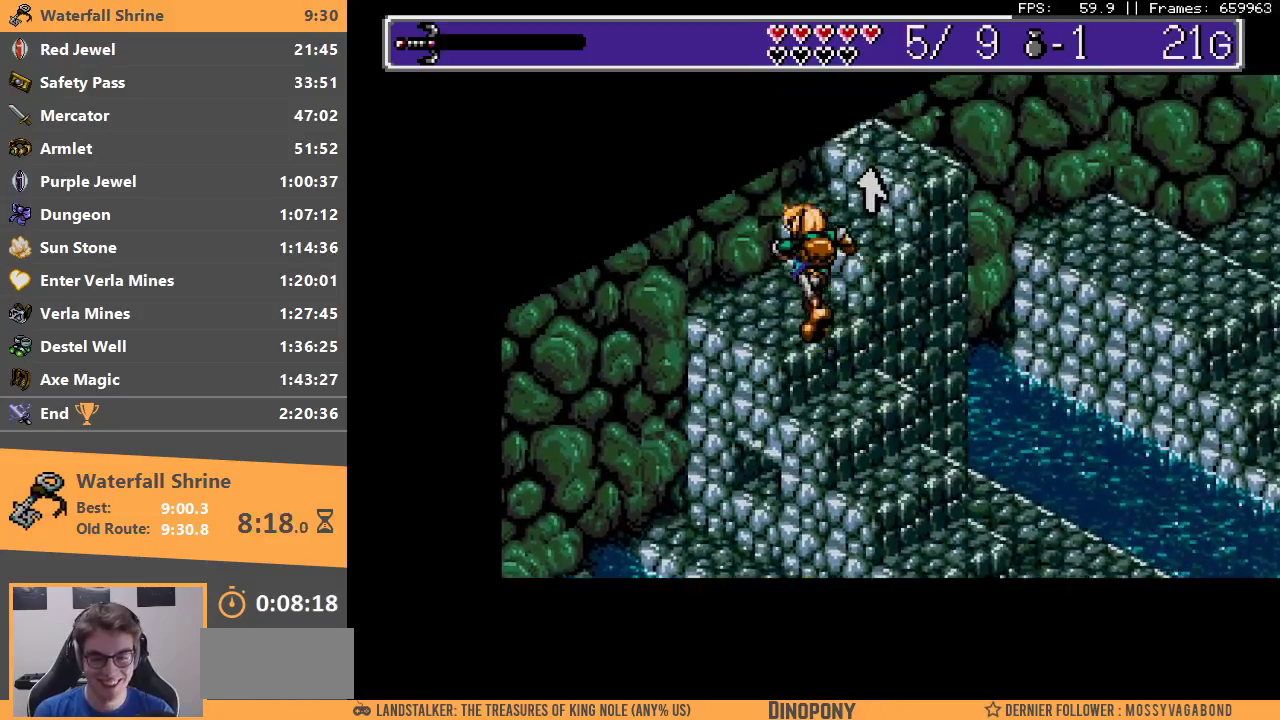
{"buttons": ["B"], "events": [[33, "B", "down"], [117, "B", "up"], [183, "B", "down"], [300, "B", "up"], [350, "B", "down"], [450, "B", "up"], [500, "B", "down"]]}
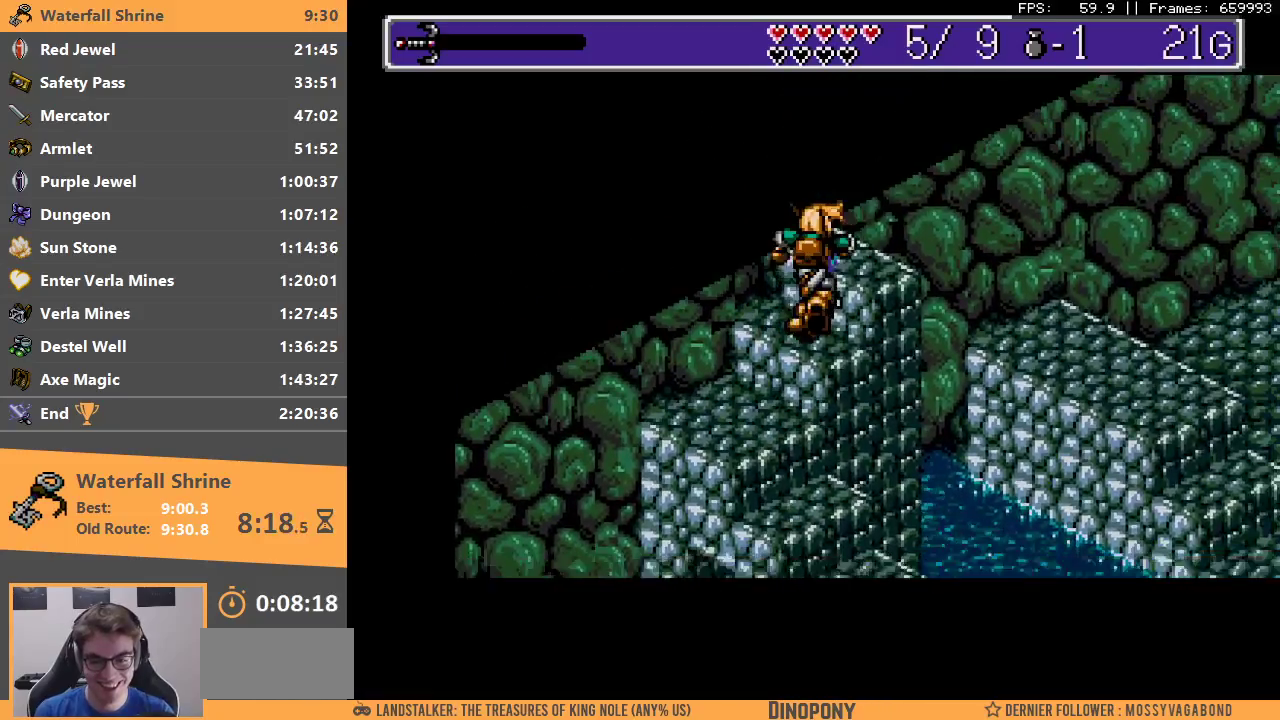
{"buttons": ["B"], "events": [[100, "B", "up"], [150, "B", "down"], [250, "B", "up"], [317, "B", "down"], [433, "B", "up"], [450, "B", "down"]]}
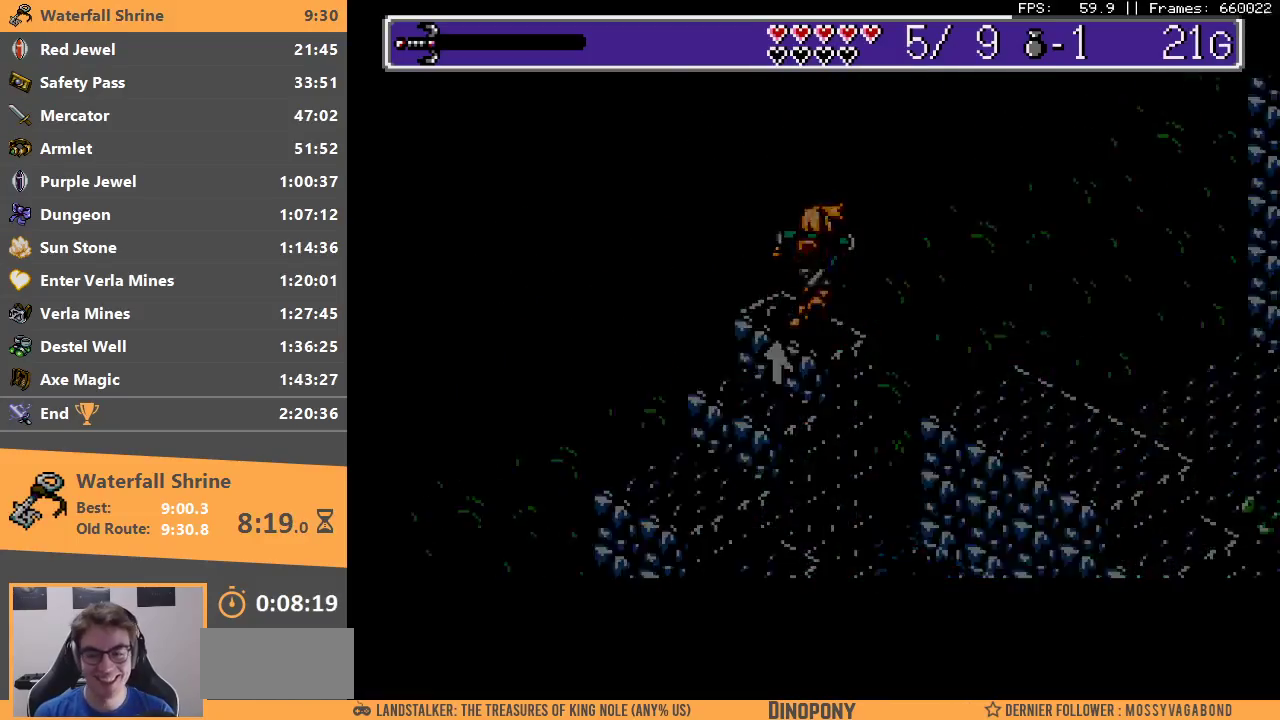
{"buttons": [], "events": [[67, "B", "up"], [150, "B", "down"], [250, "B", "up"], [317, "B", "down"], [417, "B", "up"]]}
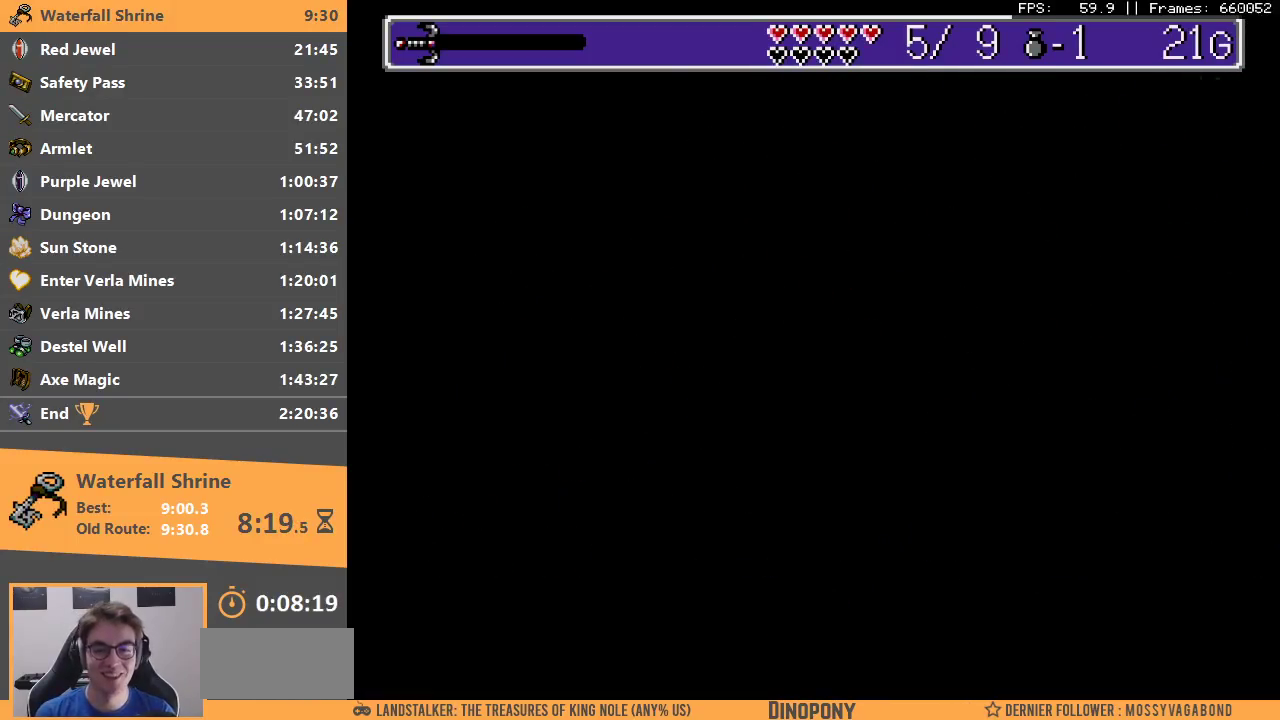
{"buttons": ["B"], "events": [[17, "B", "down"], [83, "B", "up"], [183, "B", "down"], [267, "B", "up"], [350, "B", "down"], [450, "B", "up"], [500, "B", "down"]]}
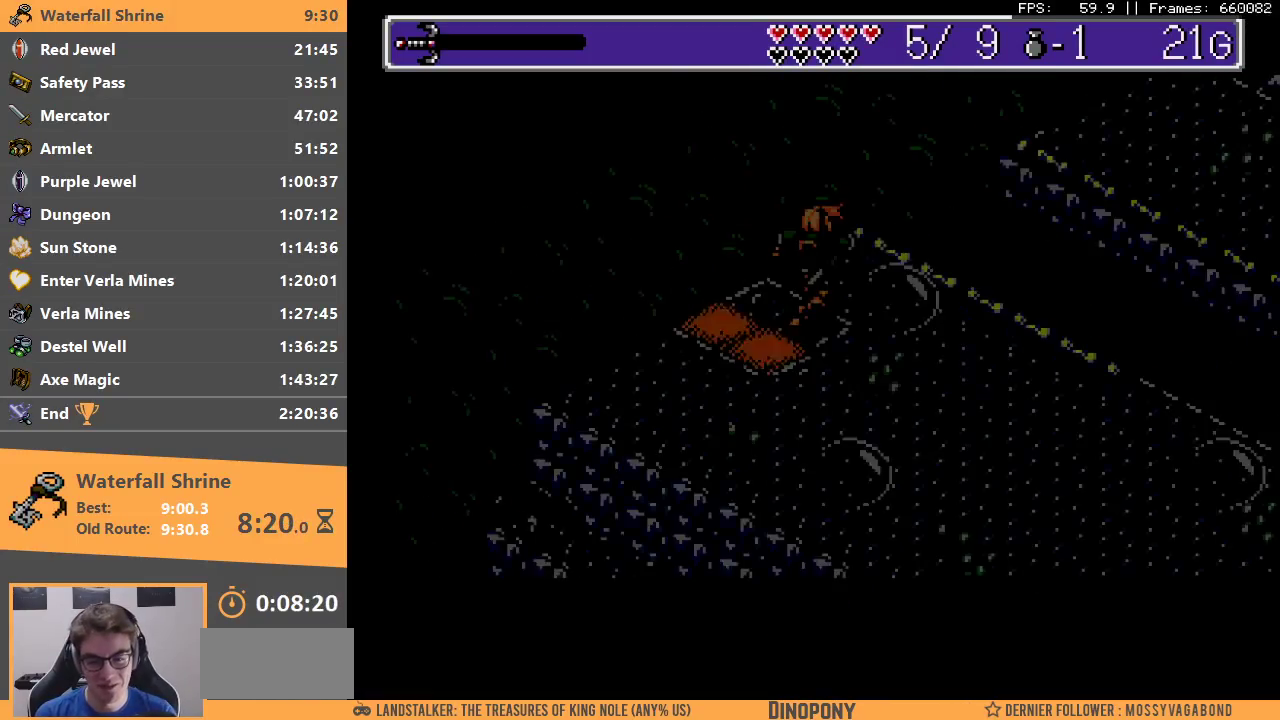
{"buttons": ["B"], "events": [[100, "B", "up"], [200, "B", "down"], [300, "B", "up"], [367, "B", "down"]]}